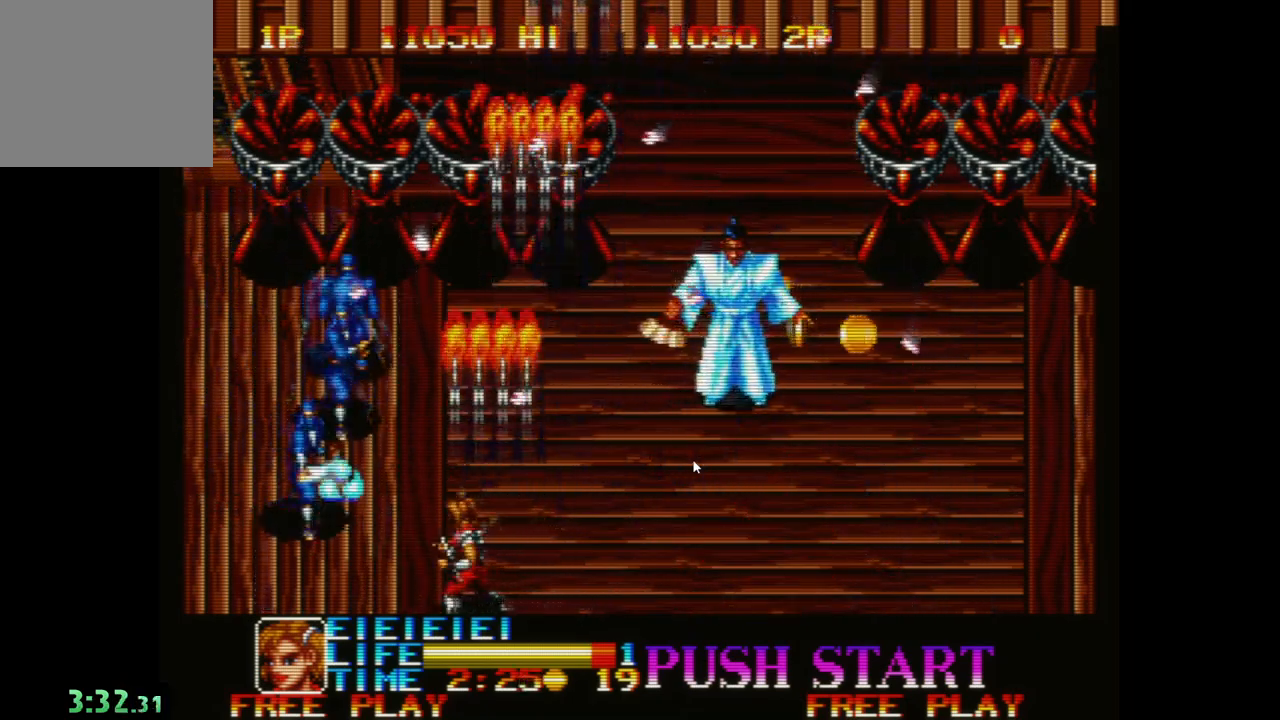
Gameplay with a controller (Xbox layout); each line is a JSON object with the inputs held at the frame after it. "events" lists button and stick changes between this image and that frame as [ms after this image, input, new state], when the widget could be followed in between. Not read: right_stick.
{"buttons": [], "left_stick": "down-left", "events": [[83, "A", "up"], [167, "A", "down"], [250, "A", "up"], [333, "A", "down"], [433, "A", "up"]]}
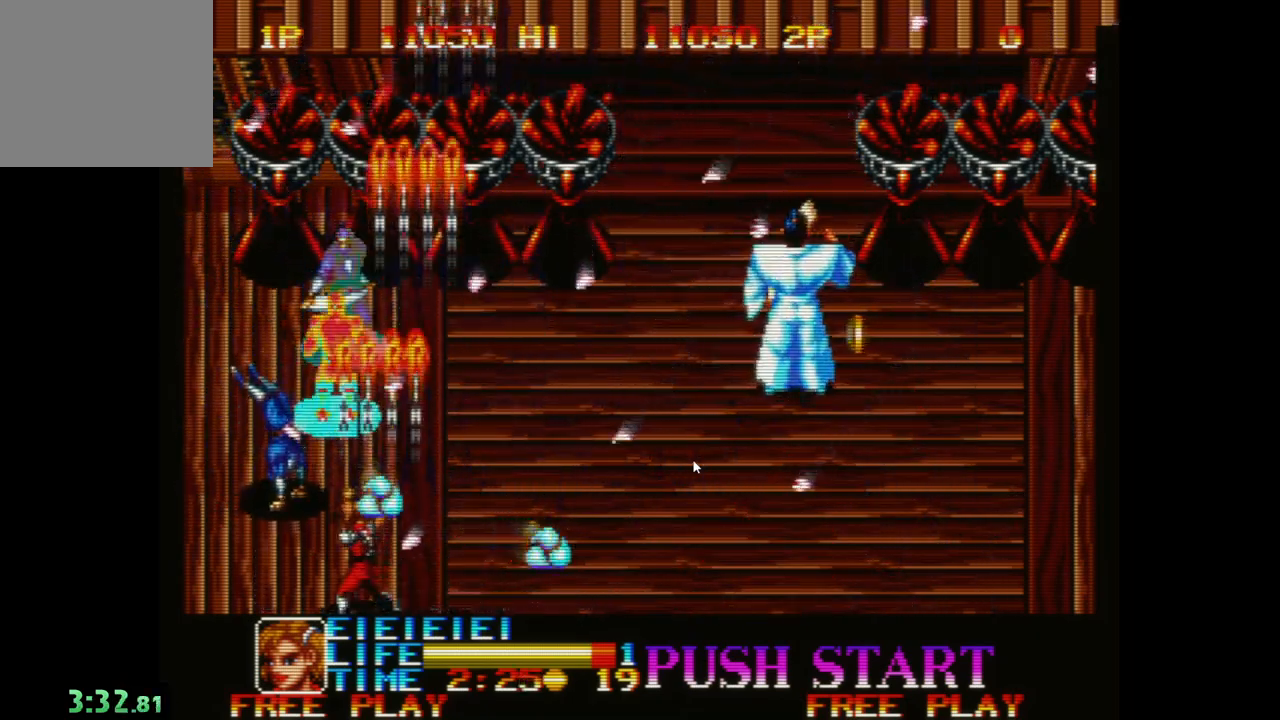
{"buttons": [], "left_stick": "down-right", "events": [[17, "A", "down"], [100, "A", "up"], [183, "A", "down"], [283, "A", "up"], [350, "A", "down"], [450, "A", "up"], [500, "left_stick", "down-right"]]}
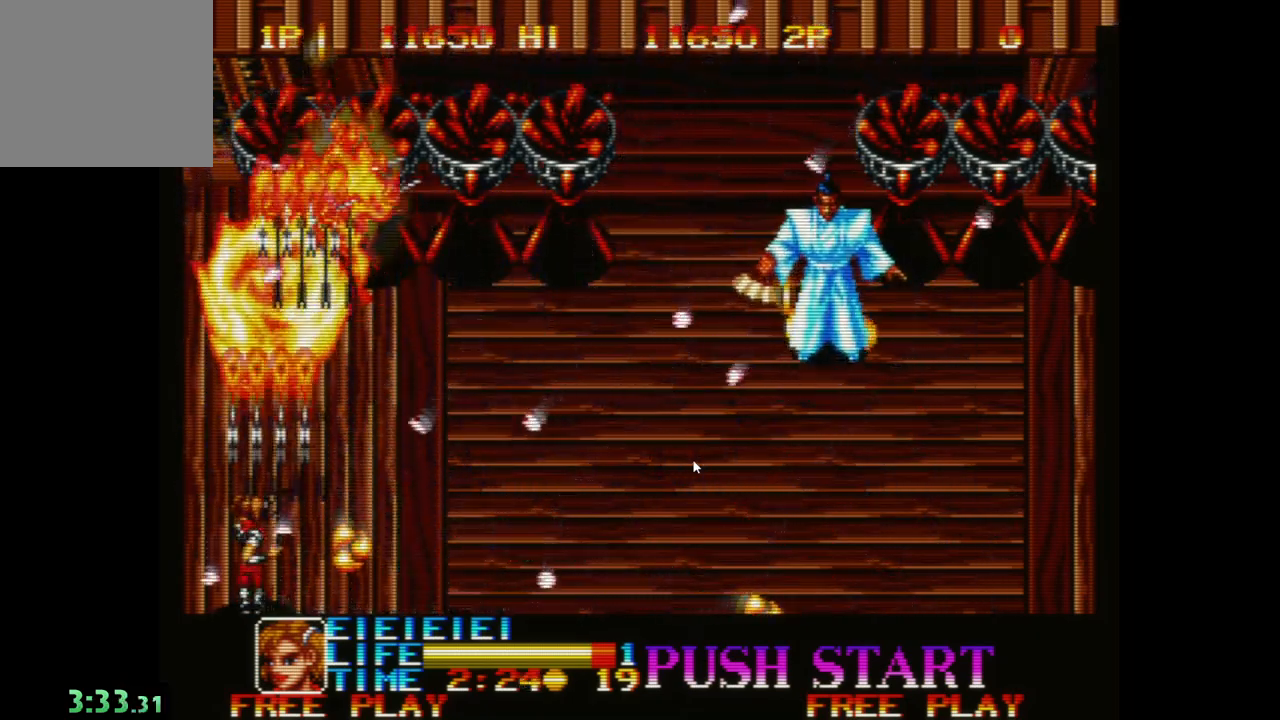
{"buttons": [], "left_stick": "right", "events": [[33, "A", "down"], [83, "left_stick", "right"], [117, "A", "up"], [200, "A", "down"], [300, "A", "up"], [383, "A", "down"], [450, "A", "up"]]}
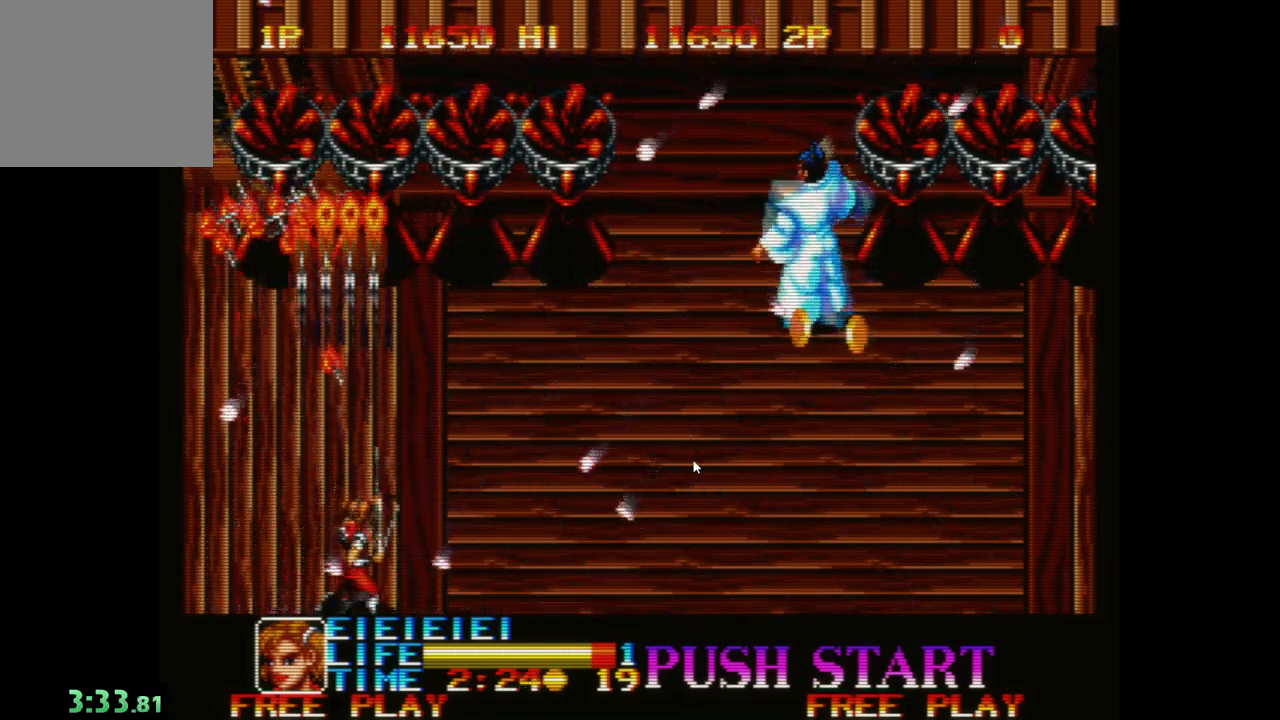
{"buttons": [], "left_stick": "right", "events": [[50, "A", "down"], [117, "A", "up"]]}
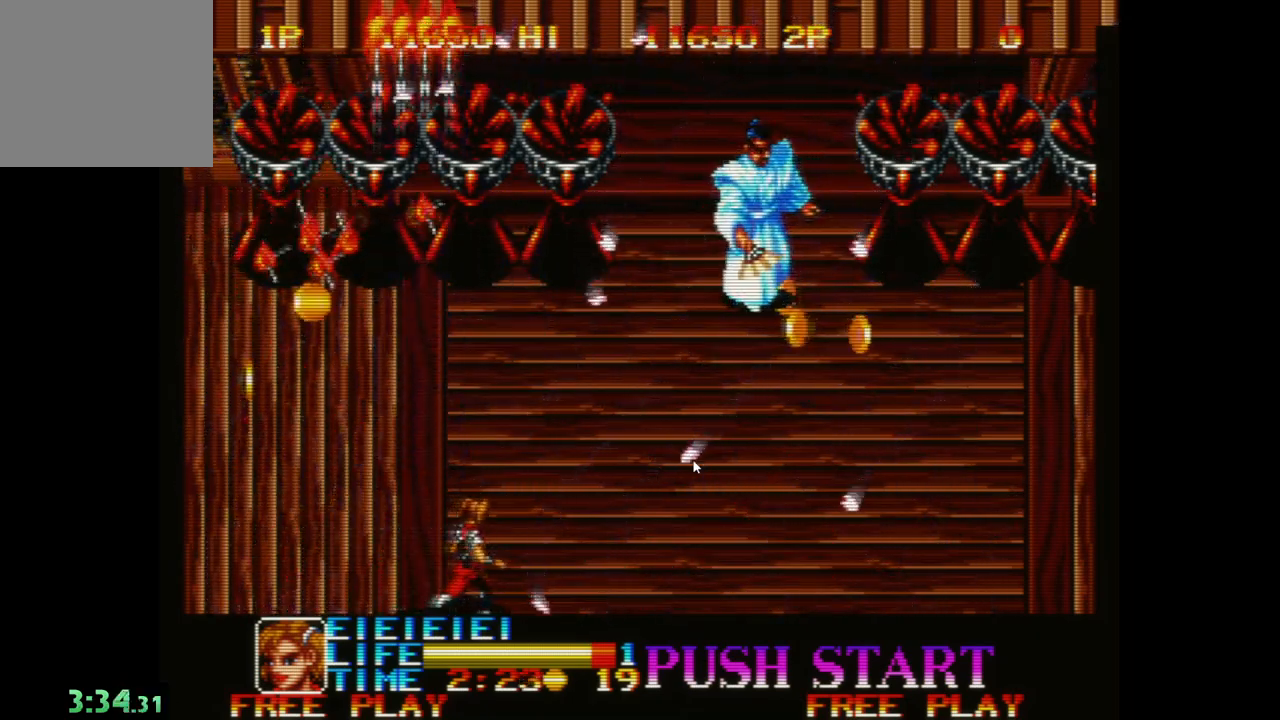
{"buttons": [], "left_stick": "right", "events": []}
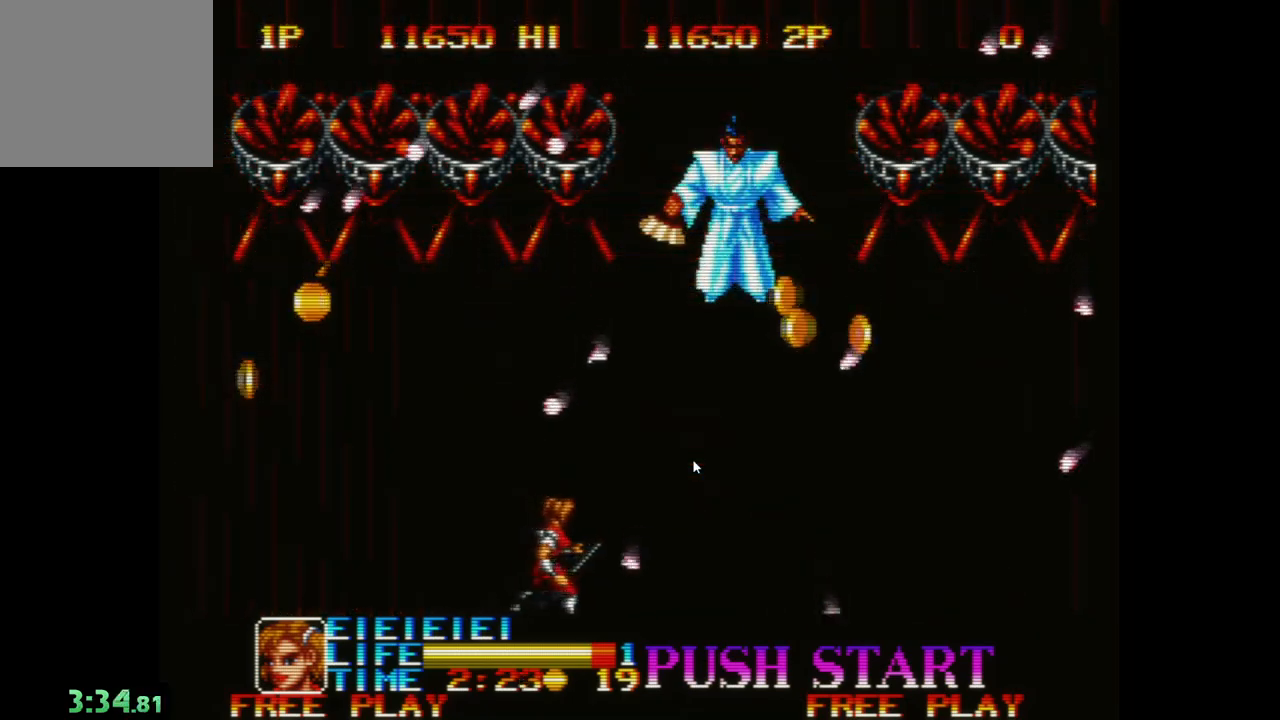
{"buttons": [], "left_stick": "center", "events": [[200, "left_stick", "center"]]}
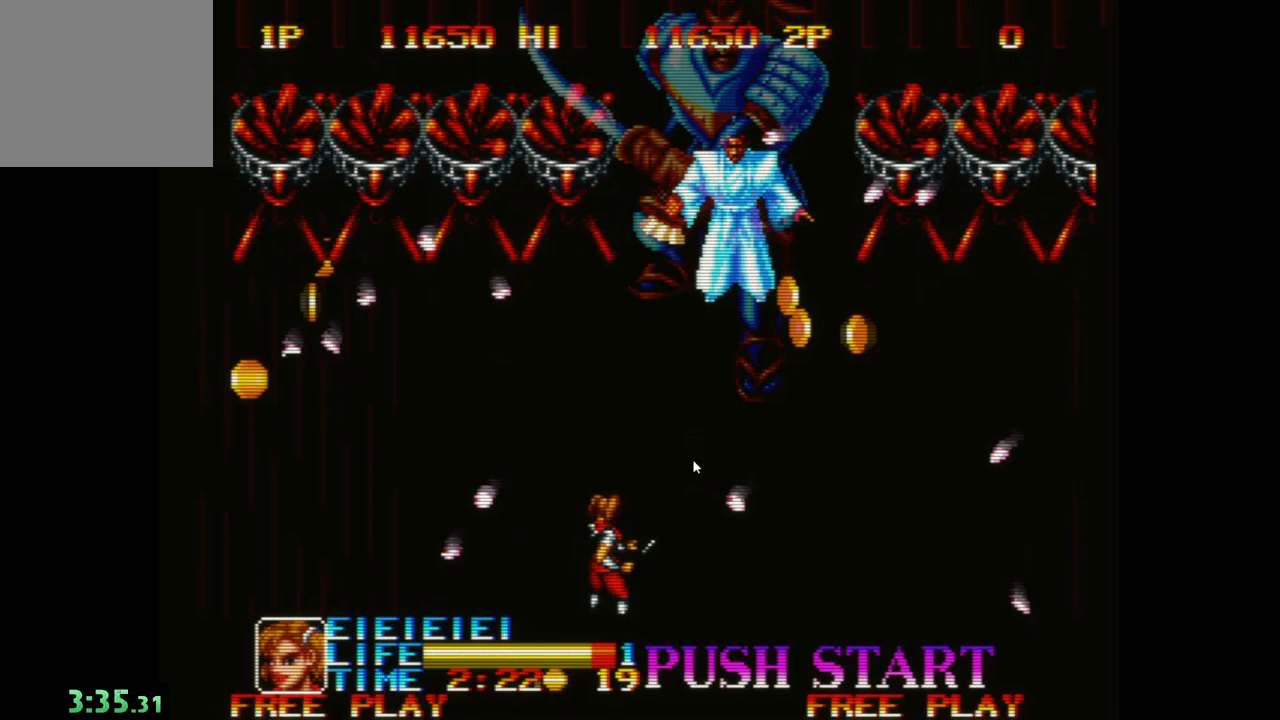
{"buttons": [], "left_stick": "down-left", "events": [[17, "left_stick", "left"], [283, "left_stick", "down-left"]]}
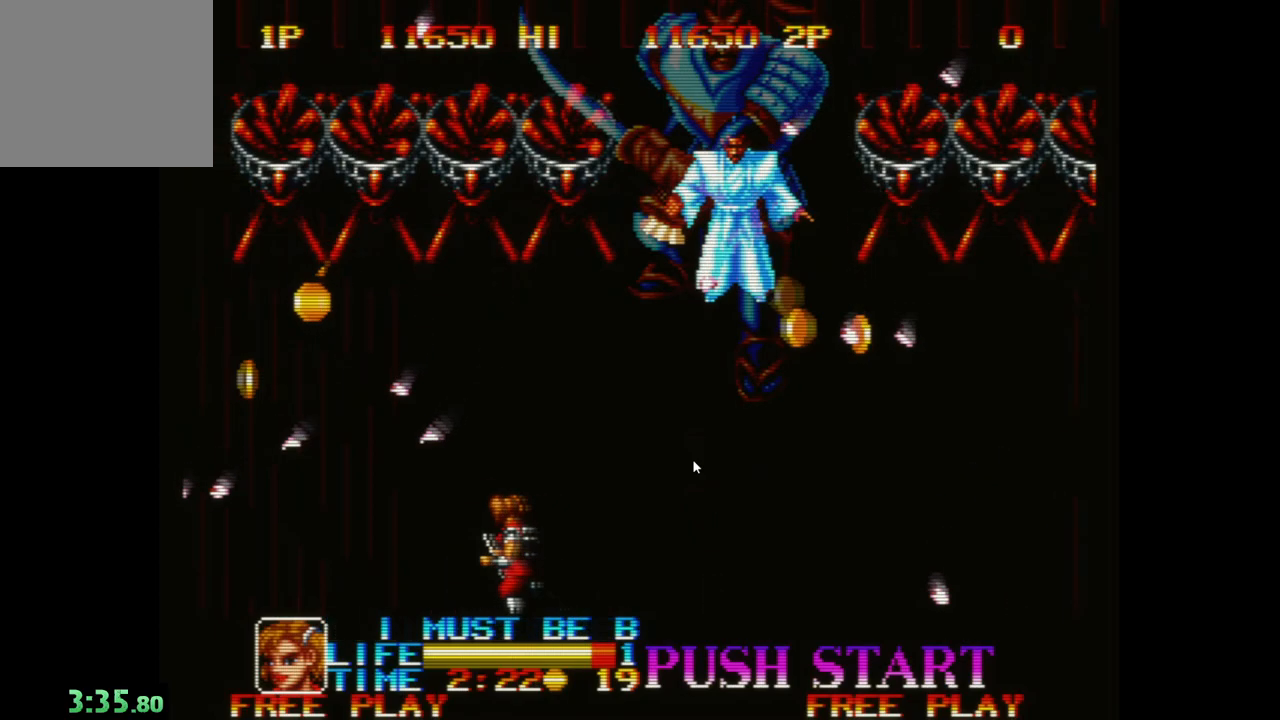
{"buttons": [], "left_stick": "left", "events": [[317, "left_stick", "left"], [350, "A", "down"], [500, "A", "up"]]}
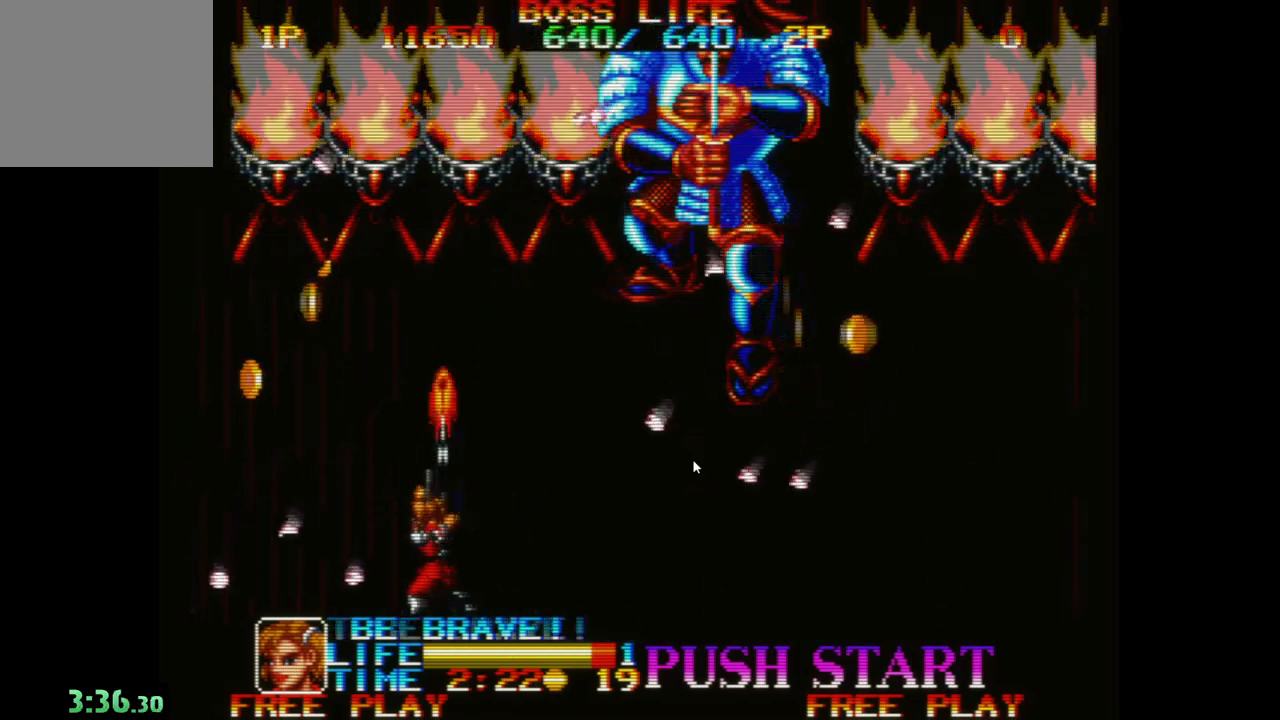
{"buttons": ["A"], "left_stick": "left", "events": [[450, "A", "down"]]}
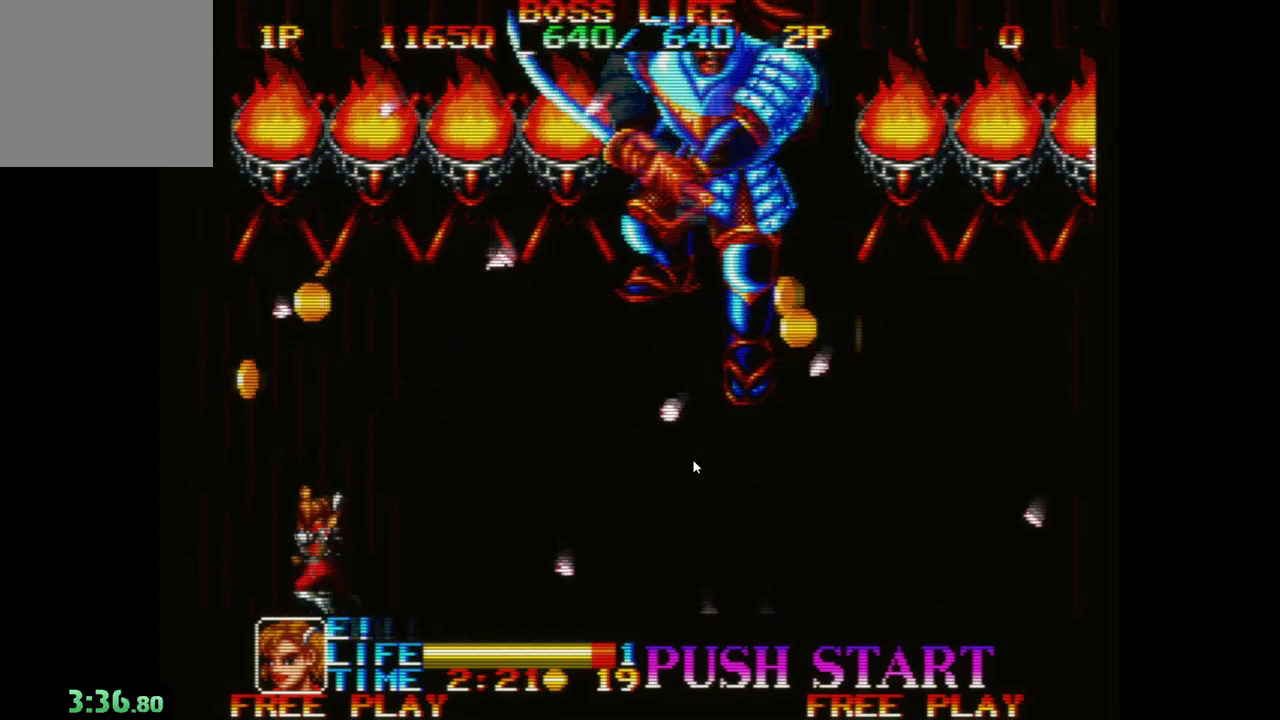
{"buttons": [], "left_stick": "up", "events": [[100, "A", "up"], [183, "A", "down"], [183, "left_stick", "up-left"], [300, "A", "up"], [383, "left_stick", "up"]]}
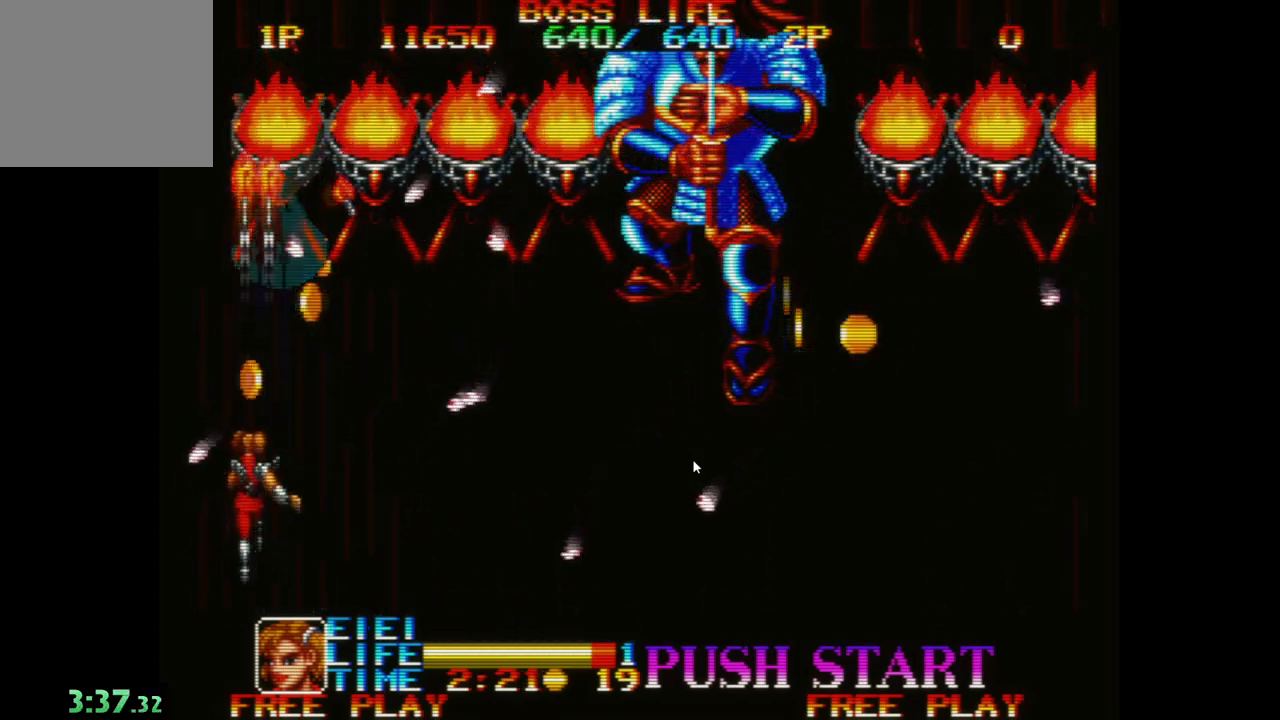
{"buttons": [], "left_stick": "down-right", "events": [[17, "left_stick", "up-right"], [317, "left_stick", "right"], [333, "A", "down"], [433, "left_stick", "down-right"], [483, "A", "up"]]}
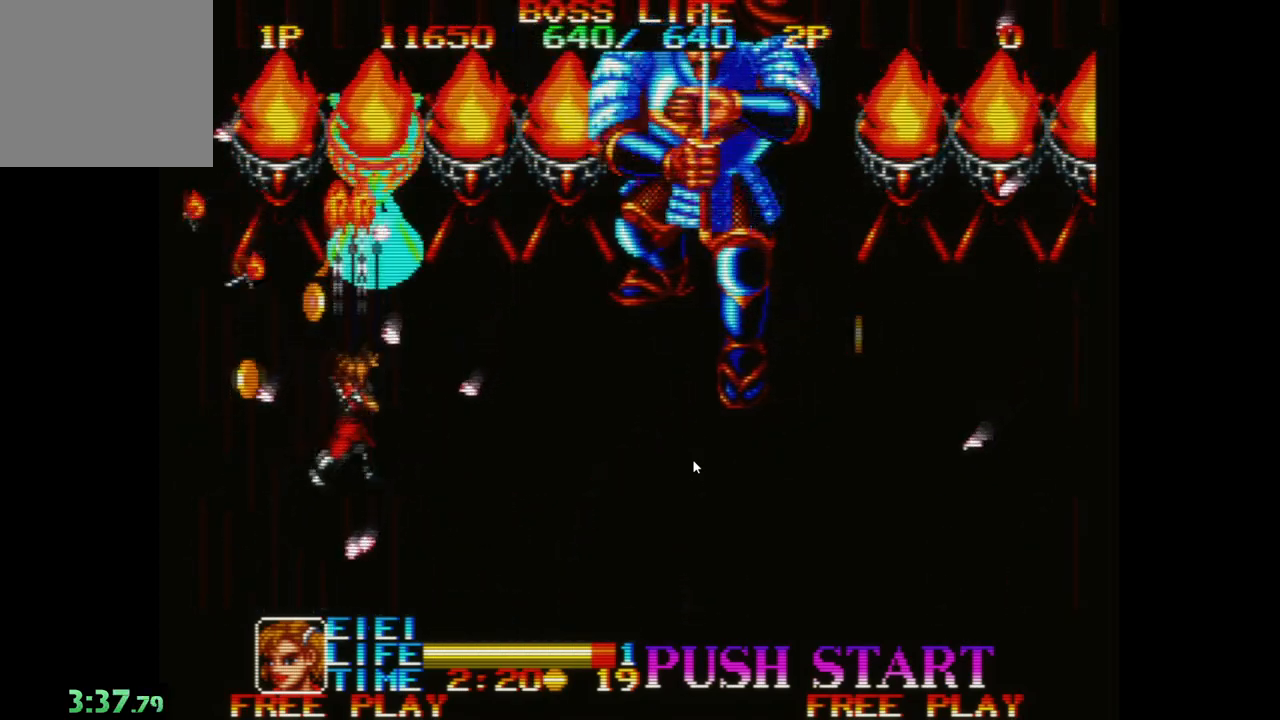
{"buttons": [], "left_stick": "down-right", "events": [[100, "left_stick", "down"], [367, "left_stick", "down-right"]]}
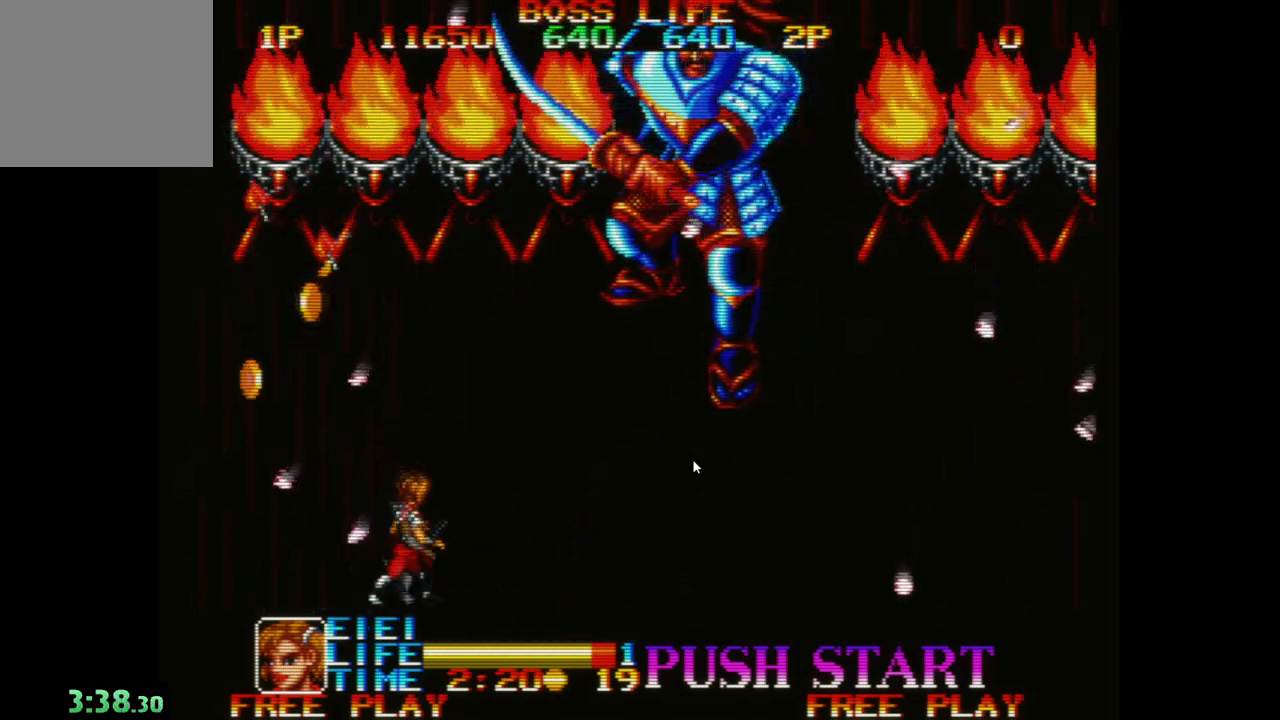
{"buttons": [], "left_stick": "down-right", "events": [[267, "A", "down"], [317, "A", "up"], [417, "A", "down"], [483, "A", "up"]]}
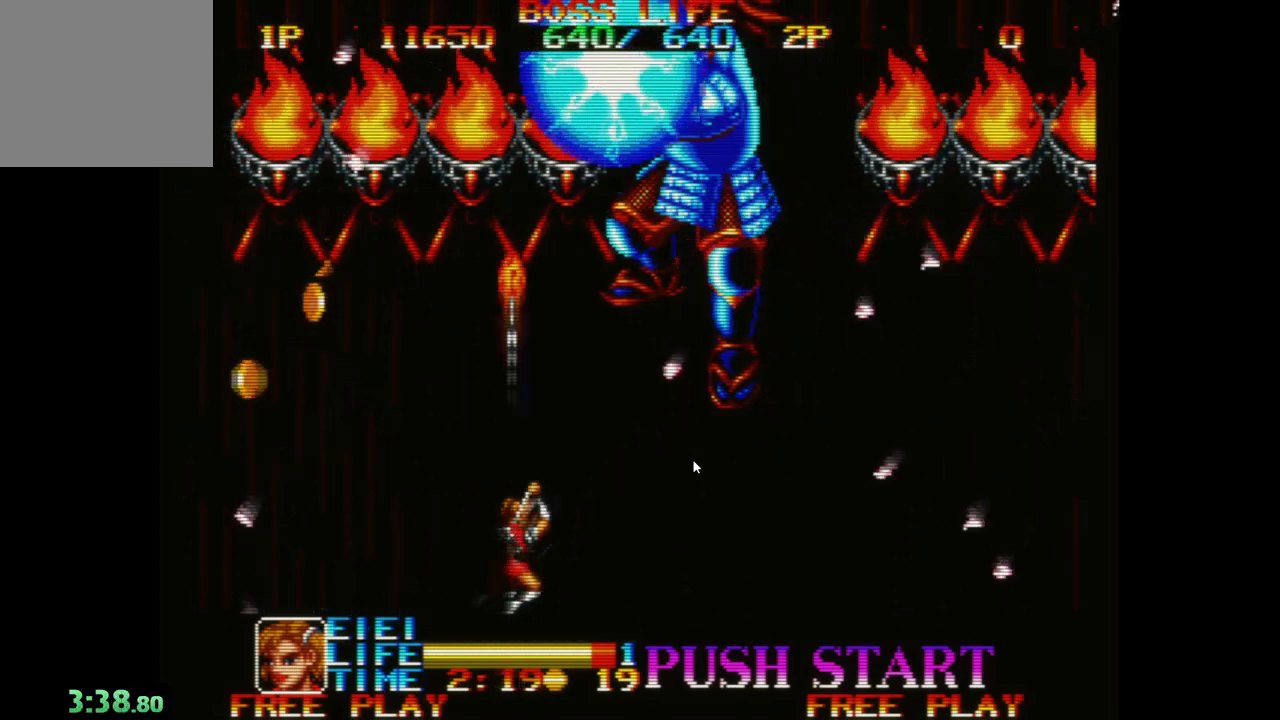
{"buttons": [], "left_stick": "right", "events": [[67, "A", "down"], [133, "A", "up"], [233, "A", "down"], [300, "A", "up"], [383, "A", "down"], [400, "left_stick", "right"], [450, "A", "up"]]}
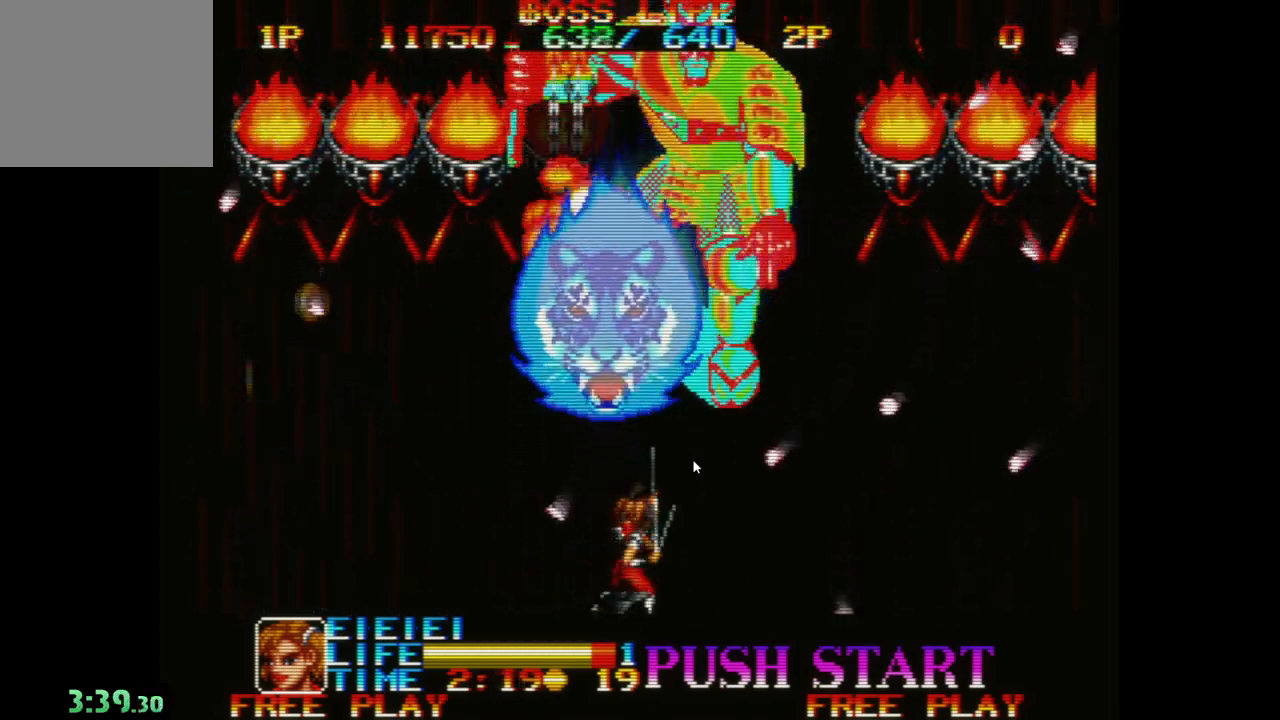
{"buttons": [], "left_stick": "right", "events": [[50, "A", "down"], [150, "A", "up"], [233, "A", "down"], [333, "A", "up"], [400, "A", "down"], [500, "A", "up"]]}
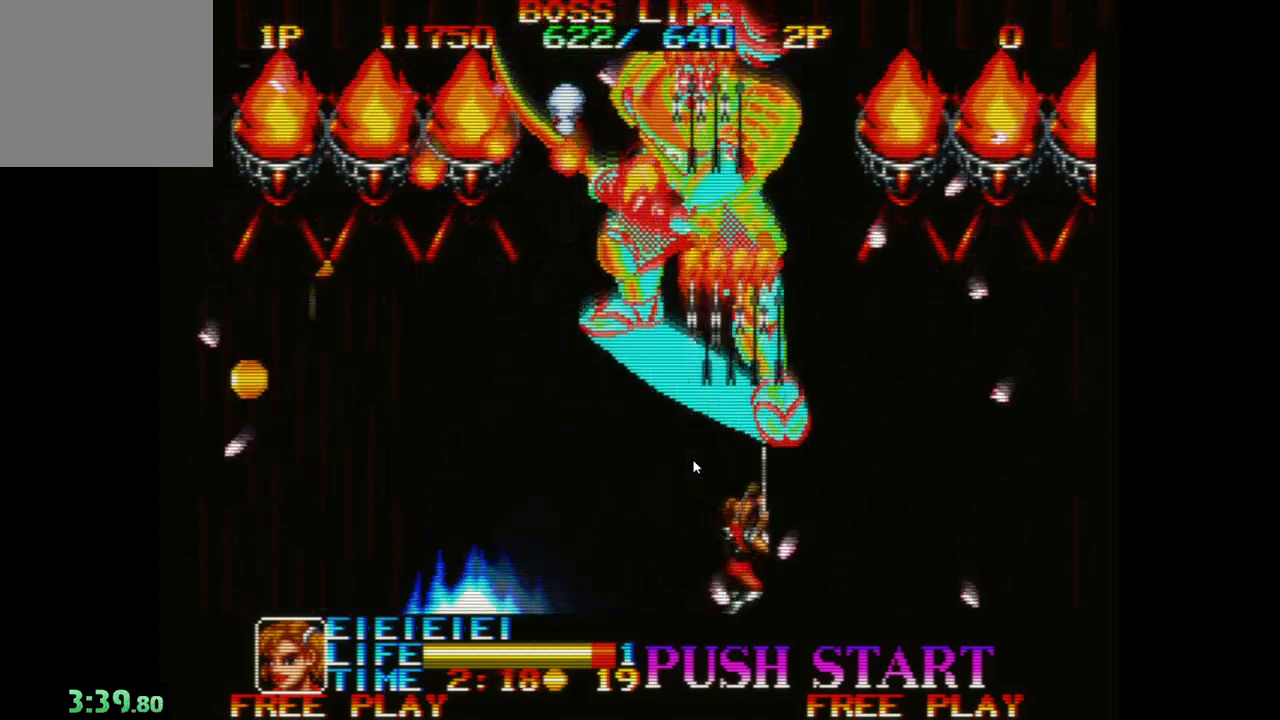
{"buttons": [], "left_stick": "down-left", "events": [[83, "A", "down"], [133, "left_stick", "down"], [167, "A", "up"], [183, "left_stick", "down-left"], [250, "A", "down"], [317, "A", "up"], [400, "A", "down"], [433, "A", "up"]]}
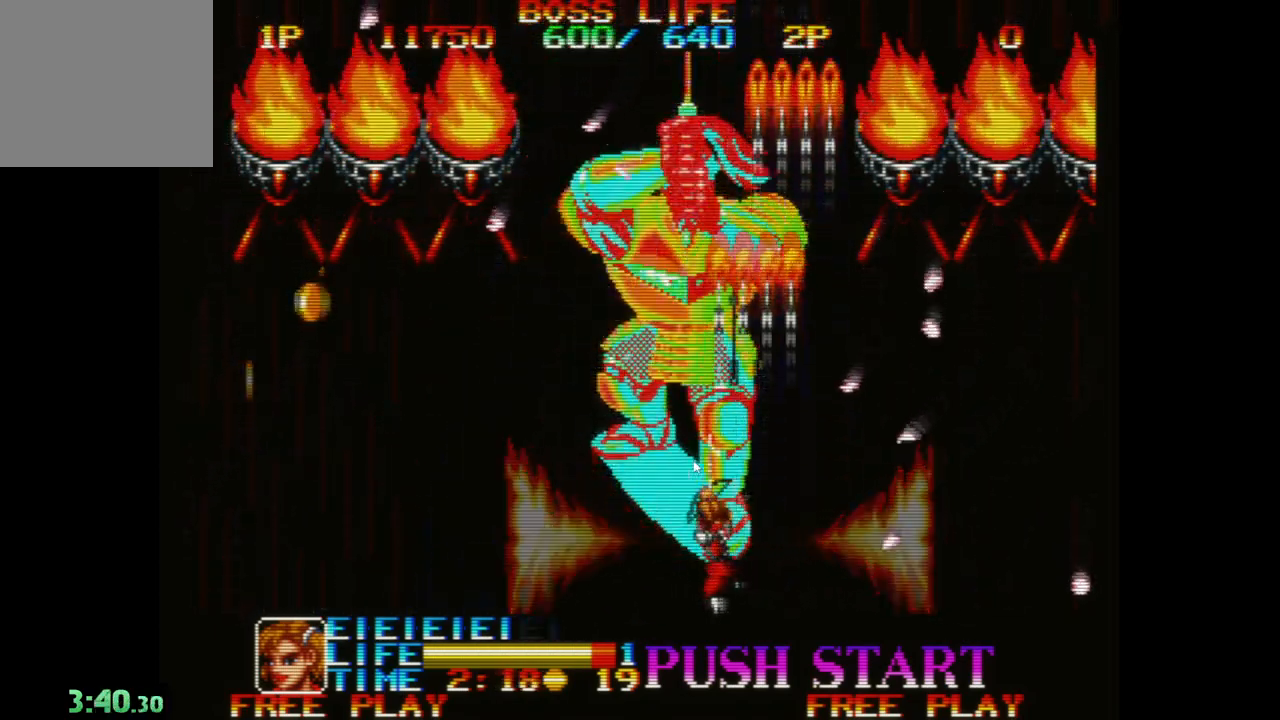
{"buttons": ["A"], "left_stick": "down", "events": [[33, "B", "down"], [150, "B", "up"], [183, "left_stick", "center"], [300, "B", "down"], [417, "B", "up"], [433, "left_stick", "down"], [500, "A", "down"]]}
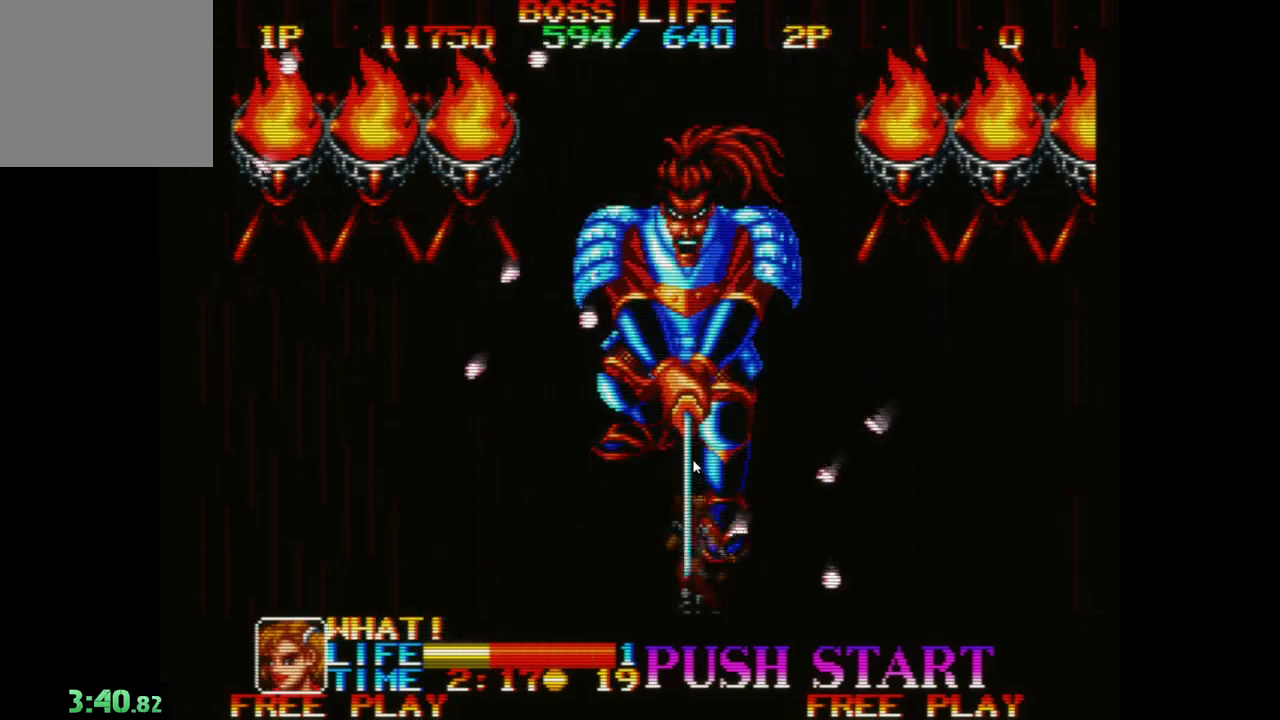
{"buttons": [], "left_stick": "down", "events": [[100, "A", "up"], [183, "A", "down"], [300, "A", "up"], [350, "A", "down"], [450, "A", "up"]]}
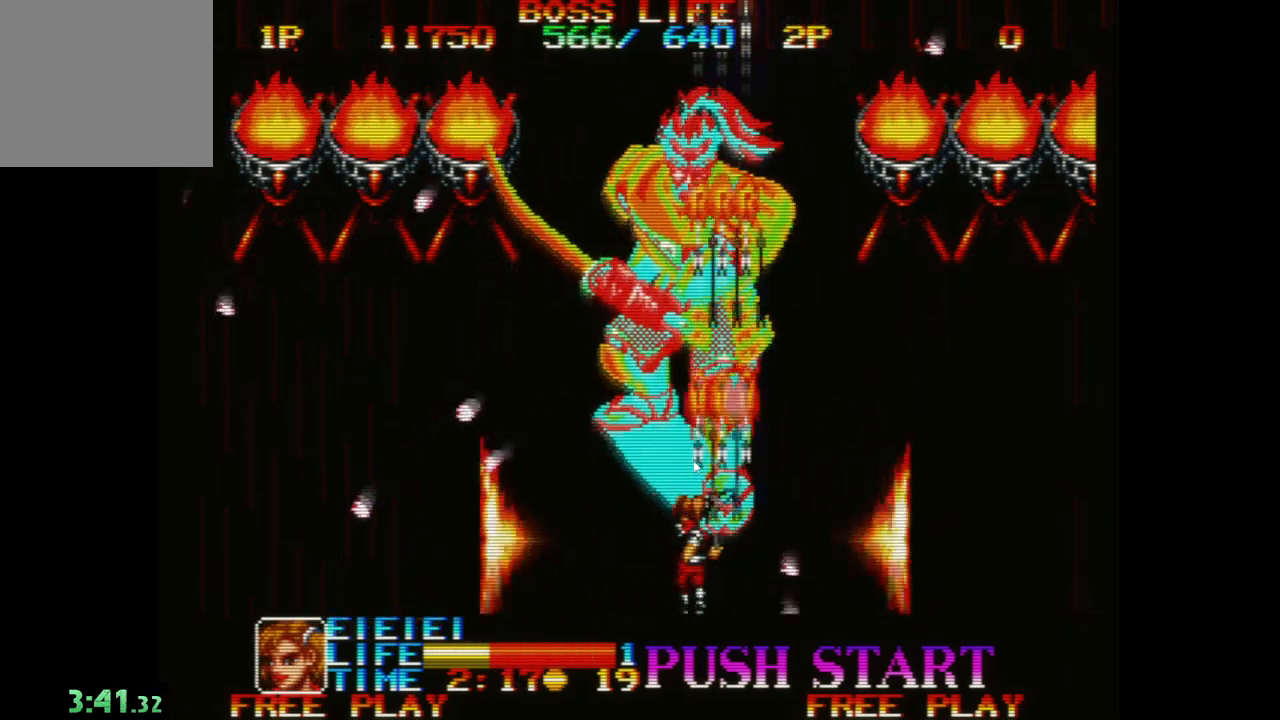
{"buttons": [], "left_stick": "up", "events": [[117, "X", "down"], [250, "left_stick", "up-left"], [283, "X", "up"], [333, "left_stick", "up"], [350, "X", "down"], [400, "X", "up"]]}
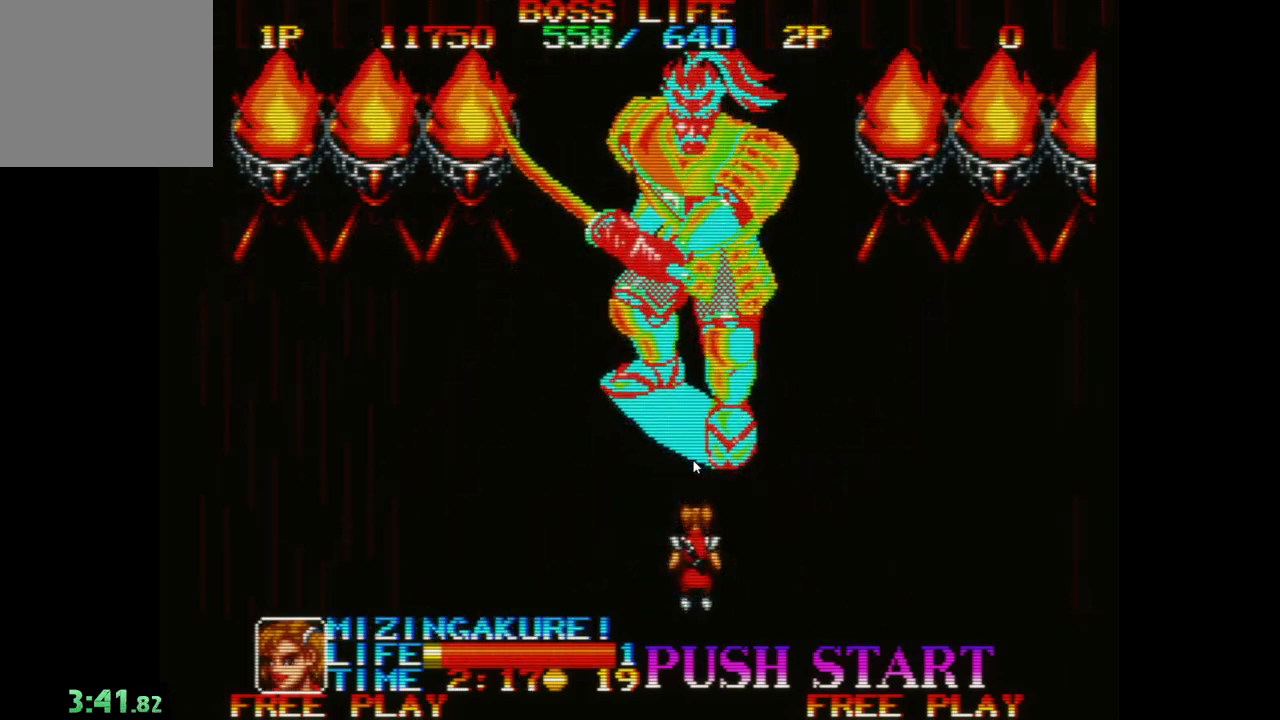
{"buttons": ["A"], "left_stick": "up", "events": [[33, "B", "down"], [183, "B", "up"], [500, "A", "down"]]}
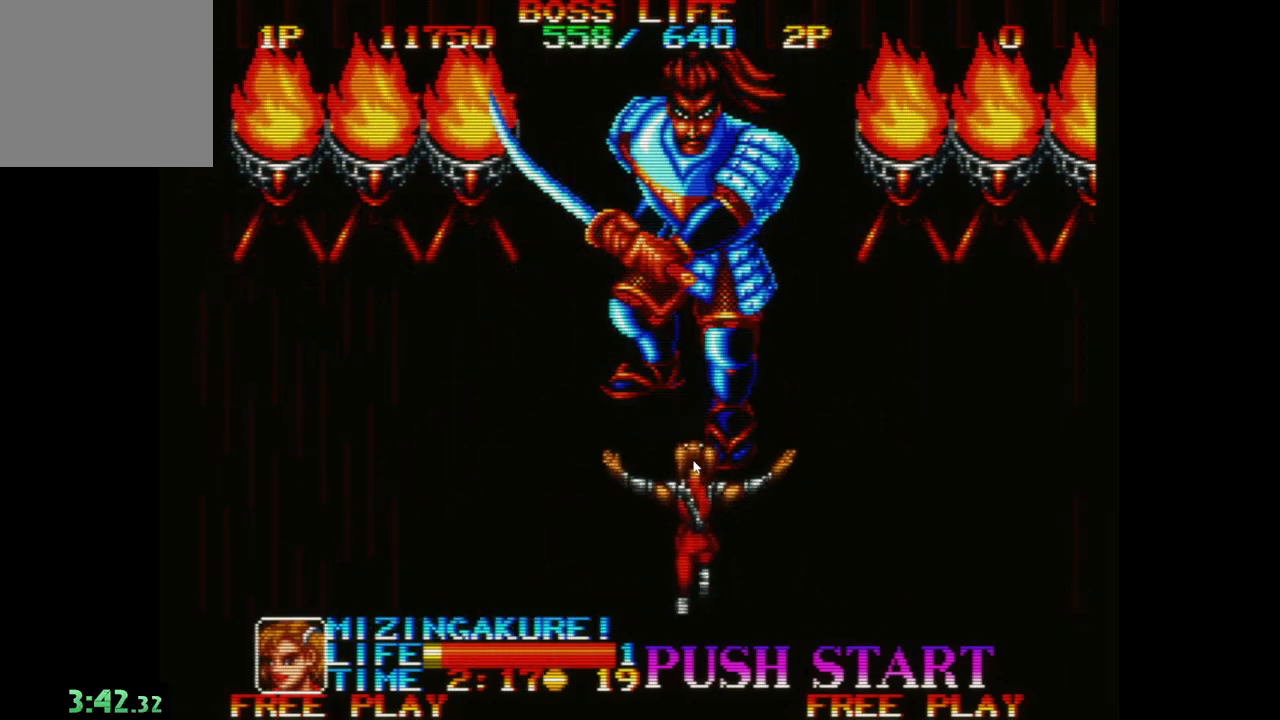
{"buttons": [], "left_stick": "up", "events": [[100, "A", "up"], [183, "A", "down"], [267, "A", "up"], [367, "A", "down"], [433, "A", "up"]]}
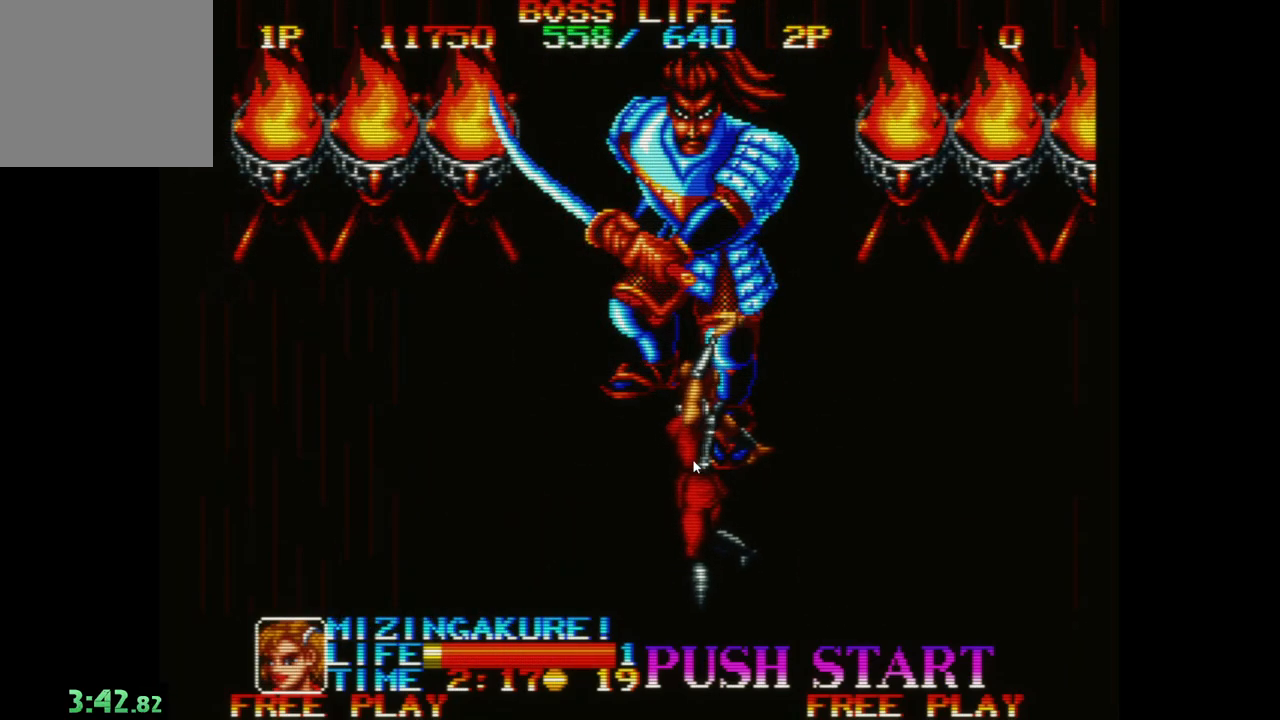
{"buttons": [], "left_stick": "up", "events": []}
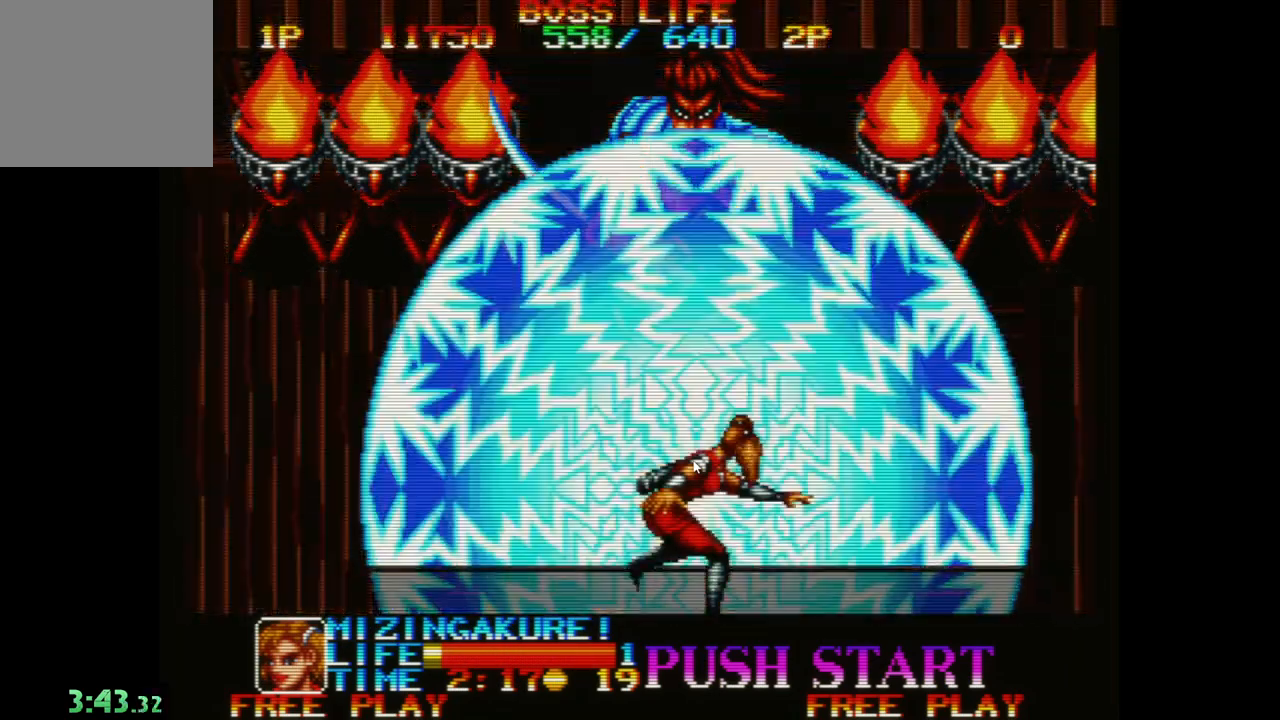
{"buttons": [], "left_stick": "up", "events": []}
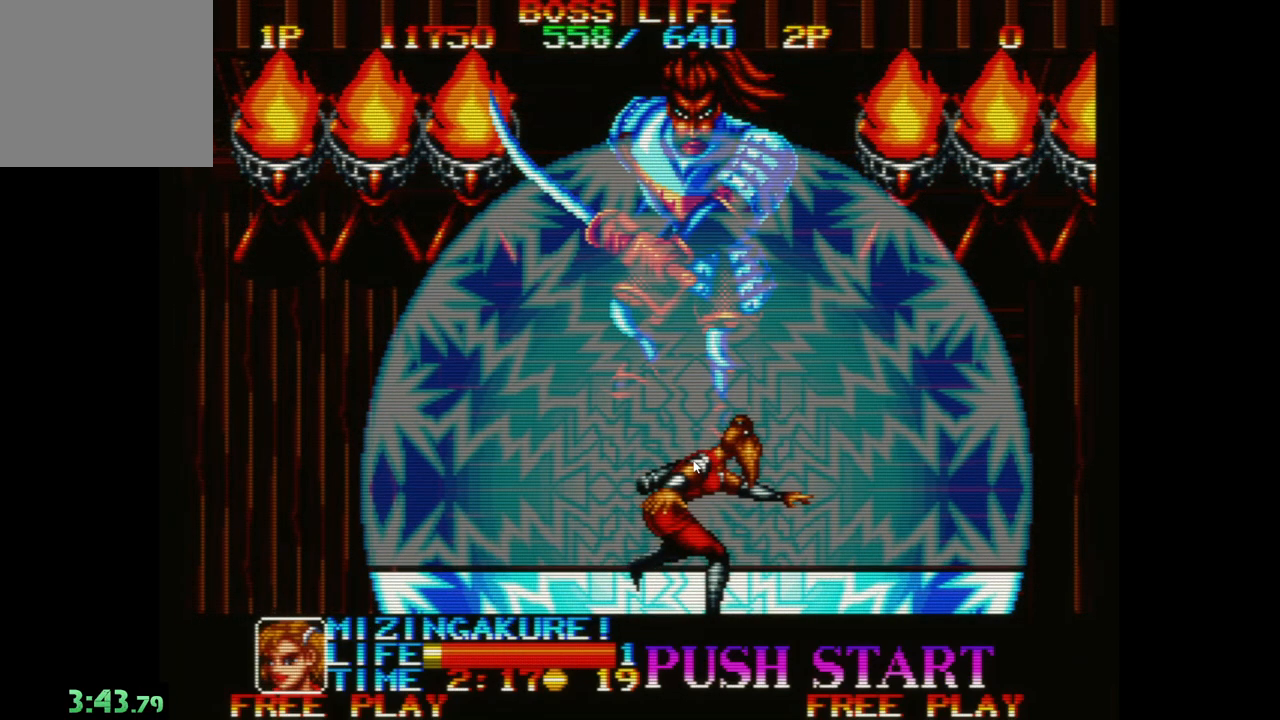
{"buttons": [], "left_stick": "up", "events": []}
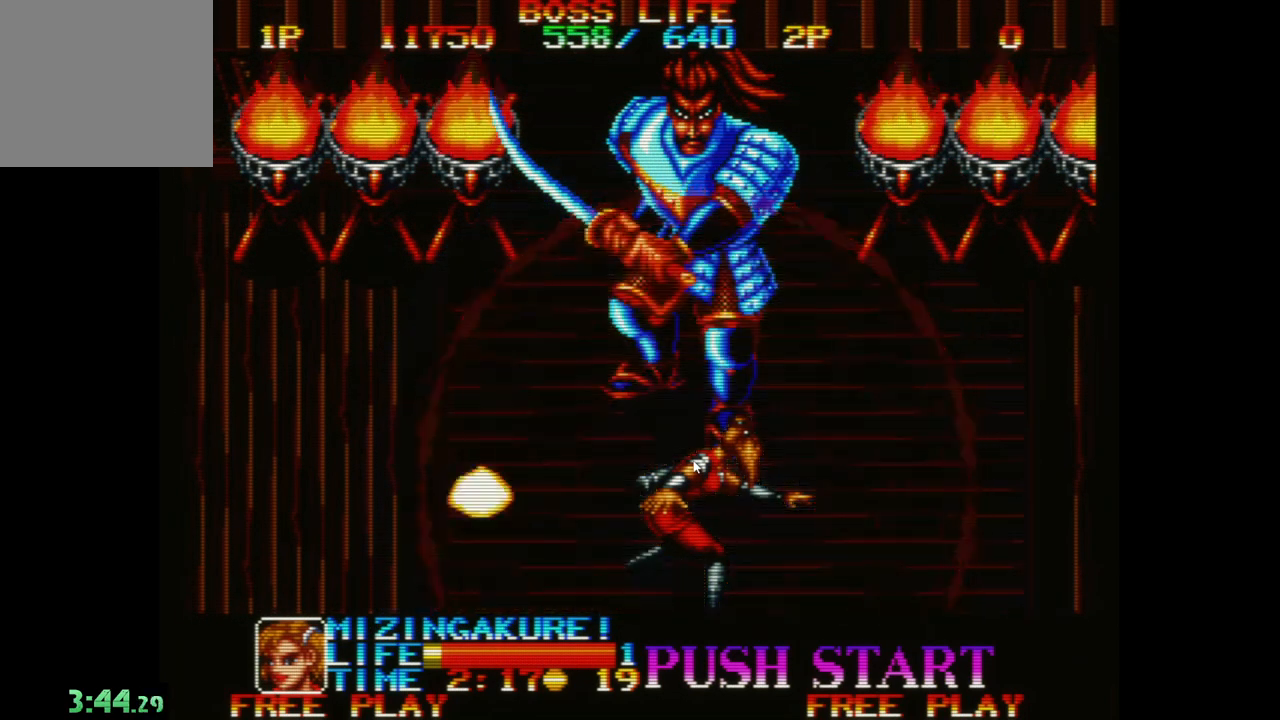
{"buttons": [], "left_stick": "up", "events": [[367, "A", "down"], [483, "A", "up"]]}
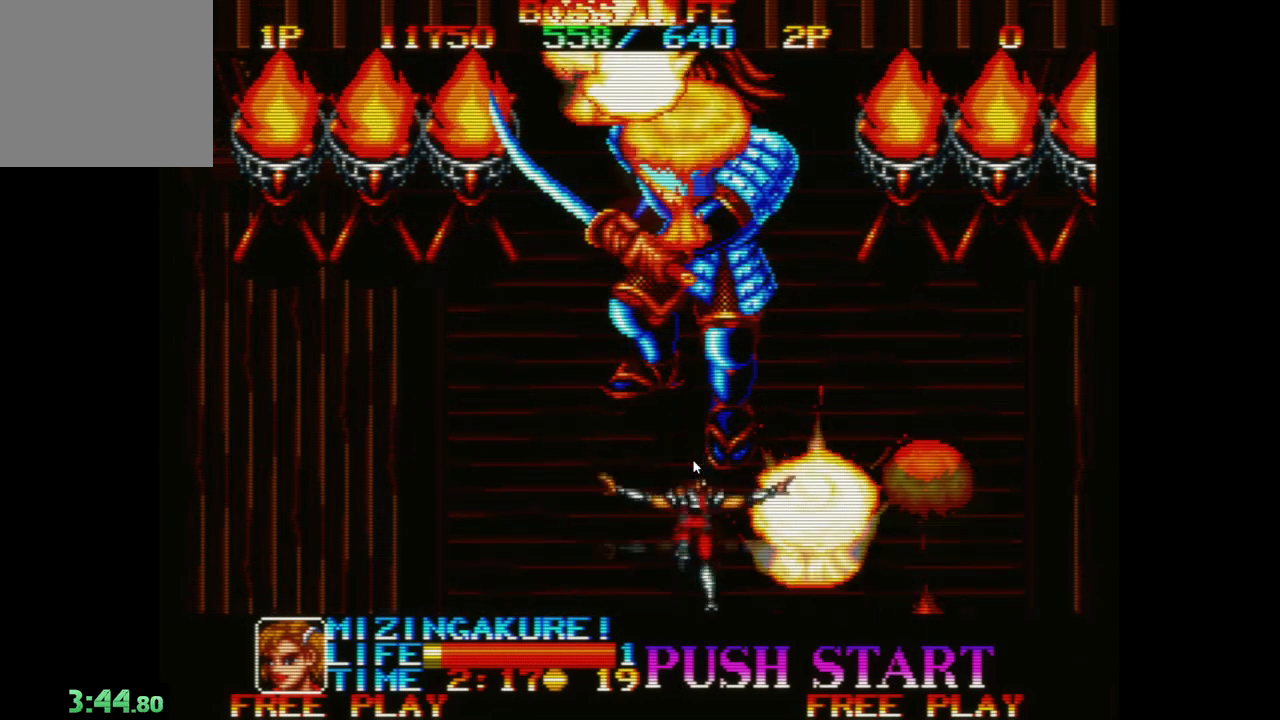
{"buttons": [], "left_stick": "down-left", "events": [[50, "A", "down"], [50, "left_stick", "down"], [133, "A", "up"], [233, "A", "down"], [317, "A", "up"], [417, "A", "down"], [433, "left_stick", "down-left"], [467, "A", "up"]]}
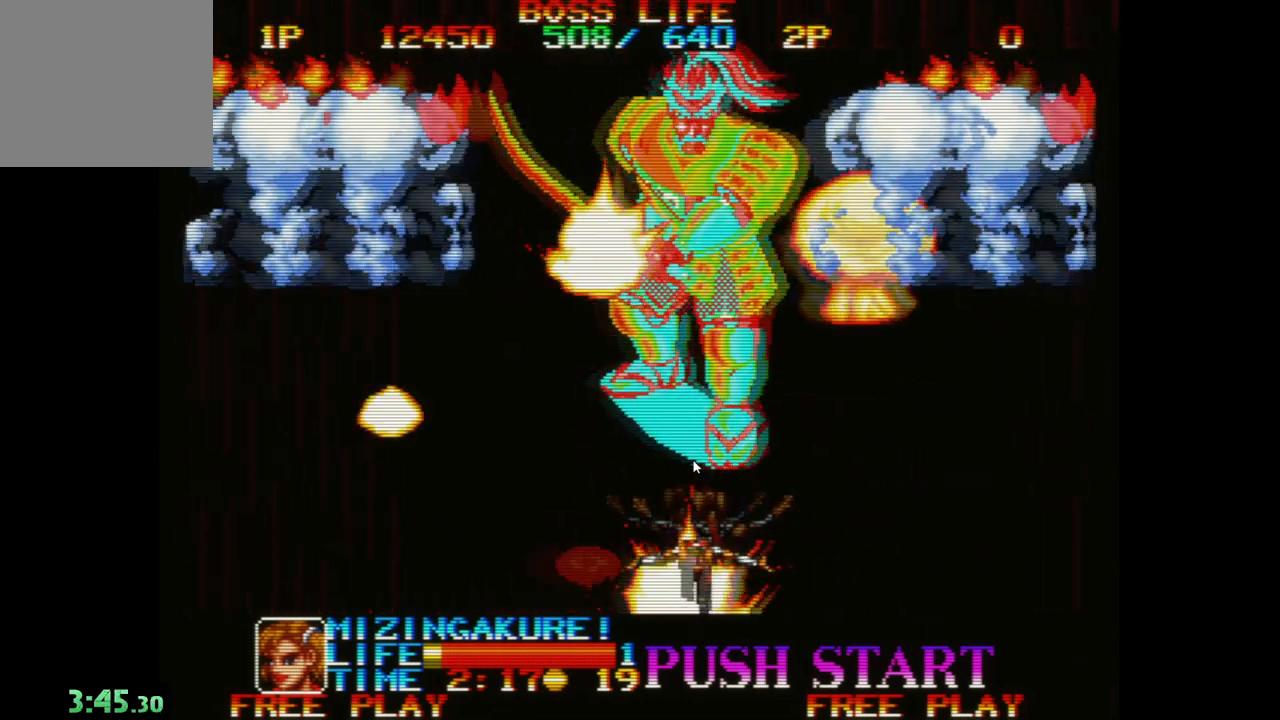
{"buttons": [], "left_stick": "up-right", "events": [[67, "A", "down"], [150, "A", "up"], [250, "A", "down"], [267, "left_stick", "center"], [317, "A", "up"], [317, "left_stick", "up-right"], [417, "A", "down"], [483, "A", "up"]]}
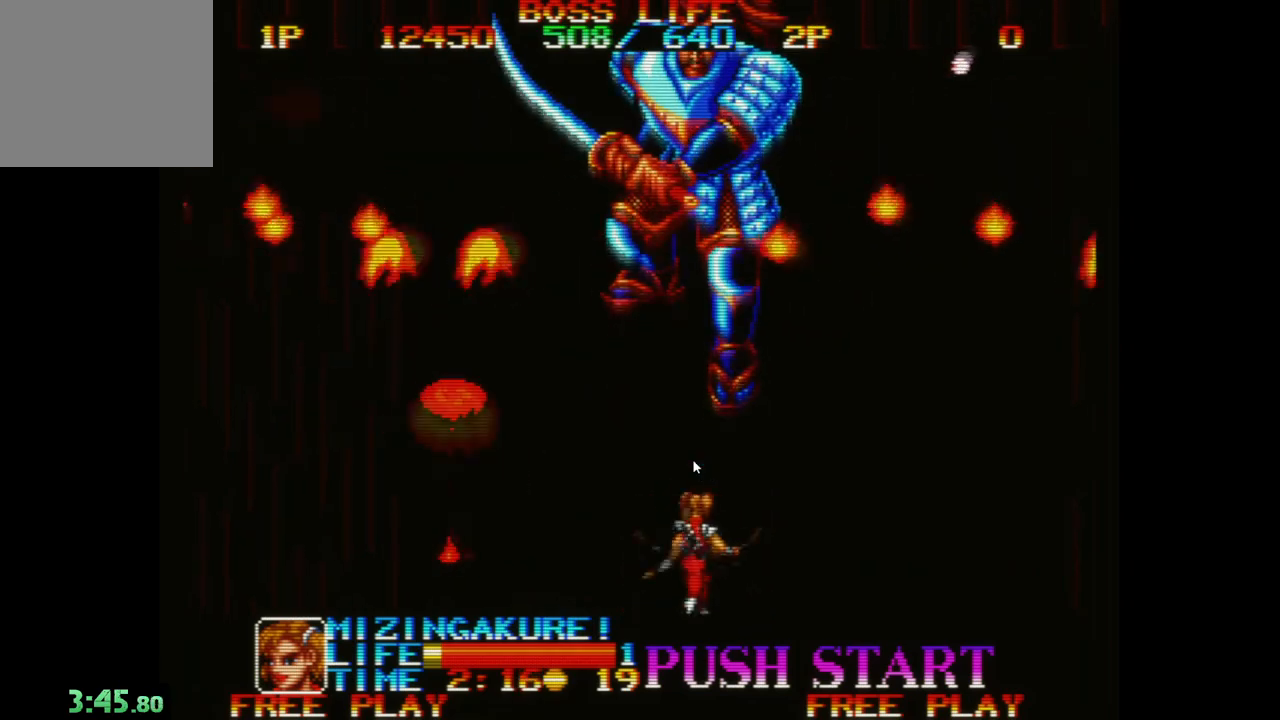
{"buttons": [], "left_stick": "down-left", "events": [[83, "A", "down"], [167, "A", "up"], [267, "A", "down"], [283, "left_stick", "up-left"], [333, "A", "up"], [383, "left_stick", "left"], [433, "A", "down"], [483, "left_stick", "down-left"], [500, "A", "up"]]}
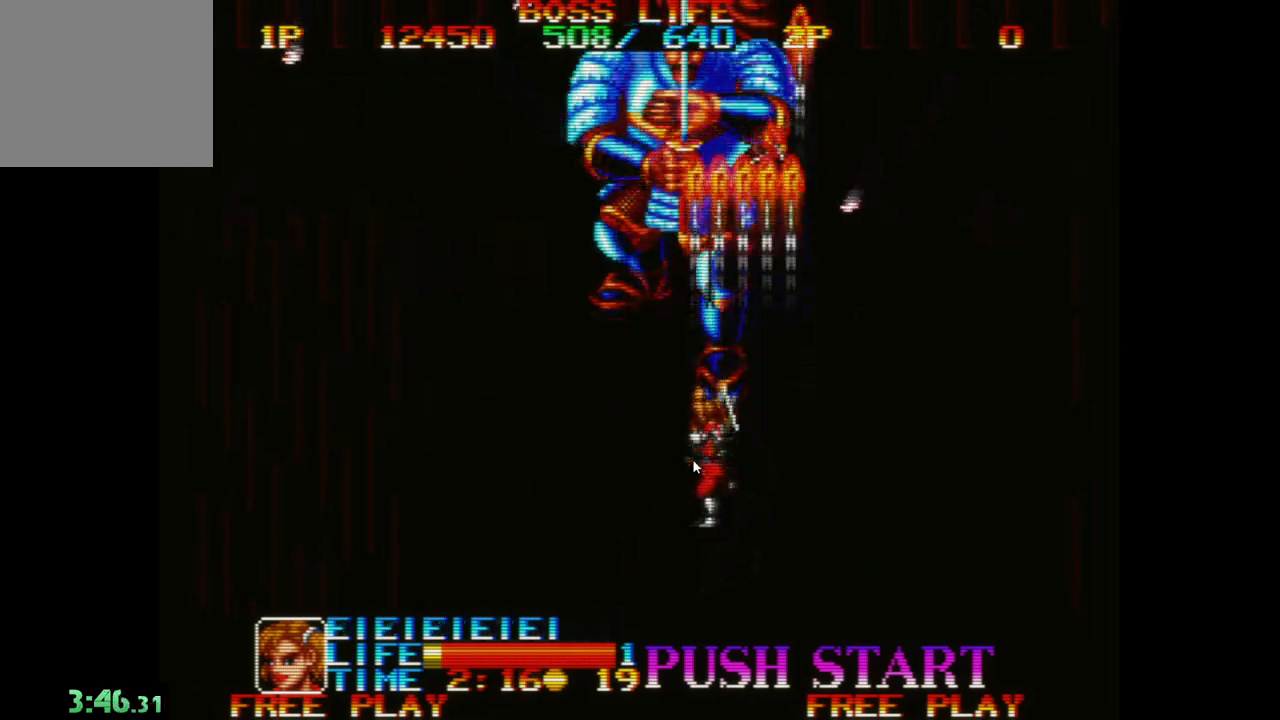
{"buttons": [], "left_stick": "left", "events": [[117, "A", "down"], [167, "A", "up"], [267, "A", "down"], [350, "A", "up"], [417, "left_stick", "left"], [433, "A", "down"], [500, "A", "up"]]}